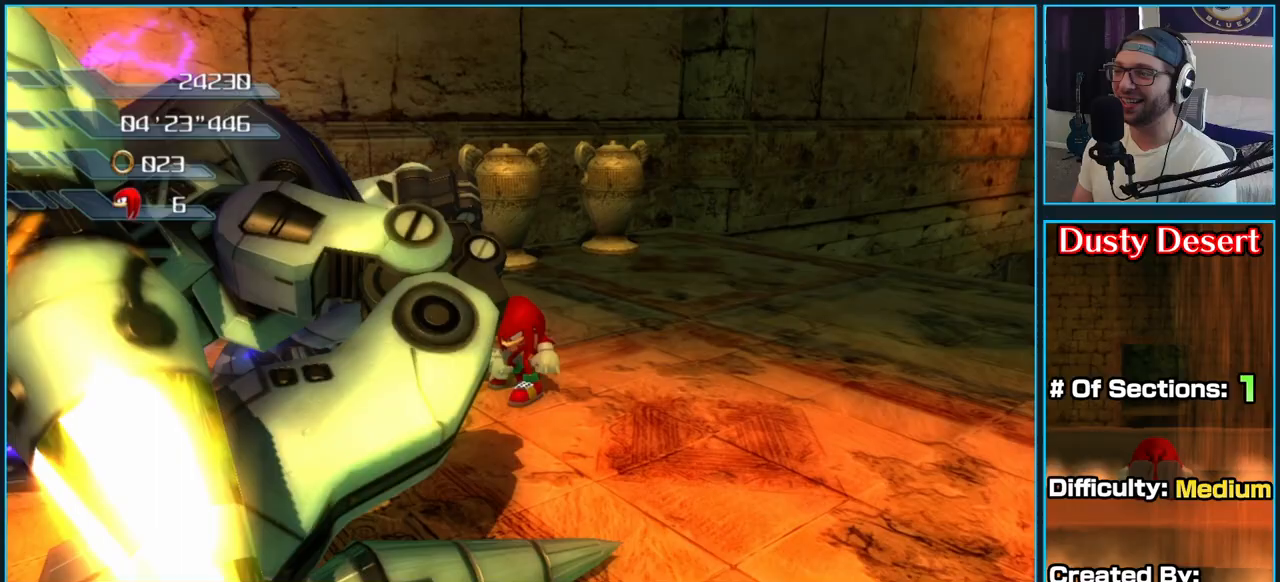
Gameplay with a controller (Xbox layout); each line is a JSON object with the inputs held at the frame after it. "button_events" lists button changes between this image and that frame as [ms after this image, input, new state], when the widget could be followed in between (sticks are given only as held states).
{"buttons": ["X"], "left_stick": "down-left", "right_stick": "center", "button_events": [[33, "X", "up"], [100, "X", "down"], [217, "X", "up"], [283, "X", "down"], [400, "X", "up"], [450, "X", "down"]]}
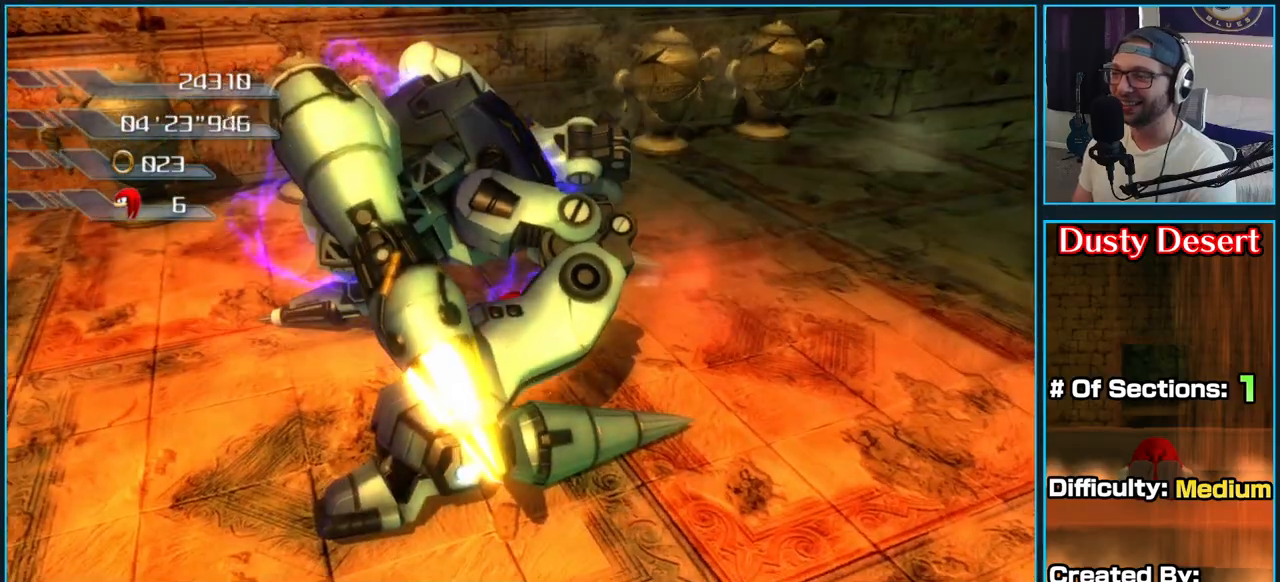
{"buttons": [], "left_stick": "down", "right_stick": "center", "button_events": [[83, "X", "up"], [150, "X", "down"], [283, "X", "up"], [333, "X", "down"], [467, "X", "up"]]}
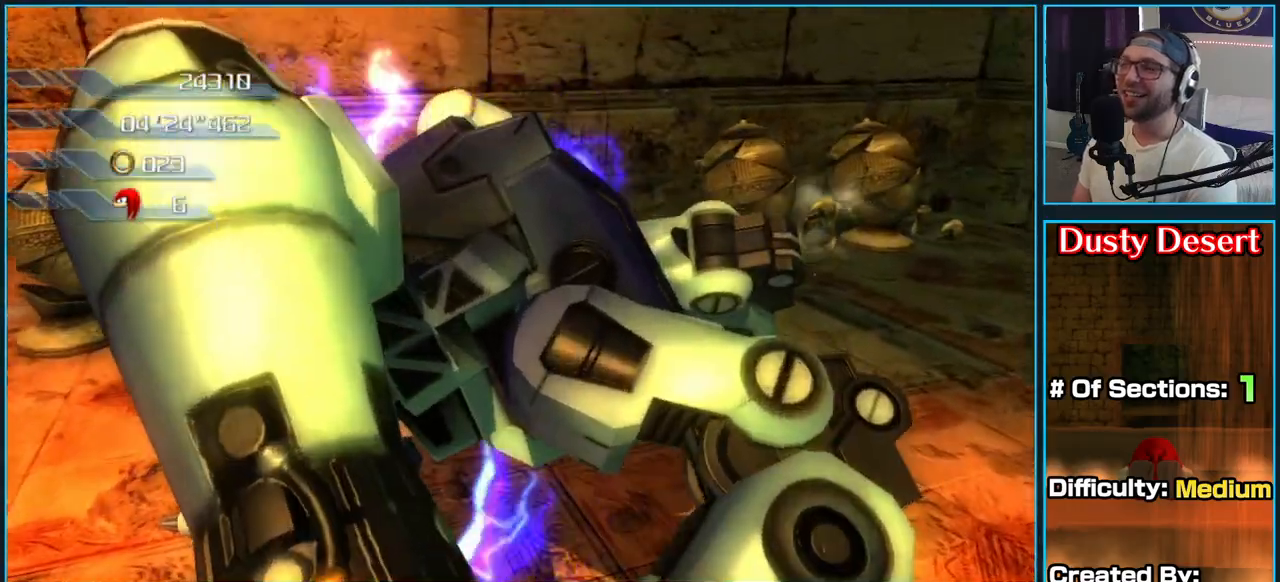
{"buttons": ["X"], "left_stick": "down-right", "right_stick": "center", "button_events": [[50, "X", "down"], [167, "X", "up"], [217, "X", "down"], [350, "X", "up"], [400, "X", "down"]]}
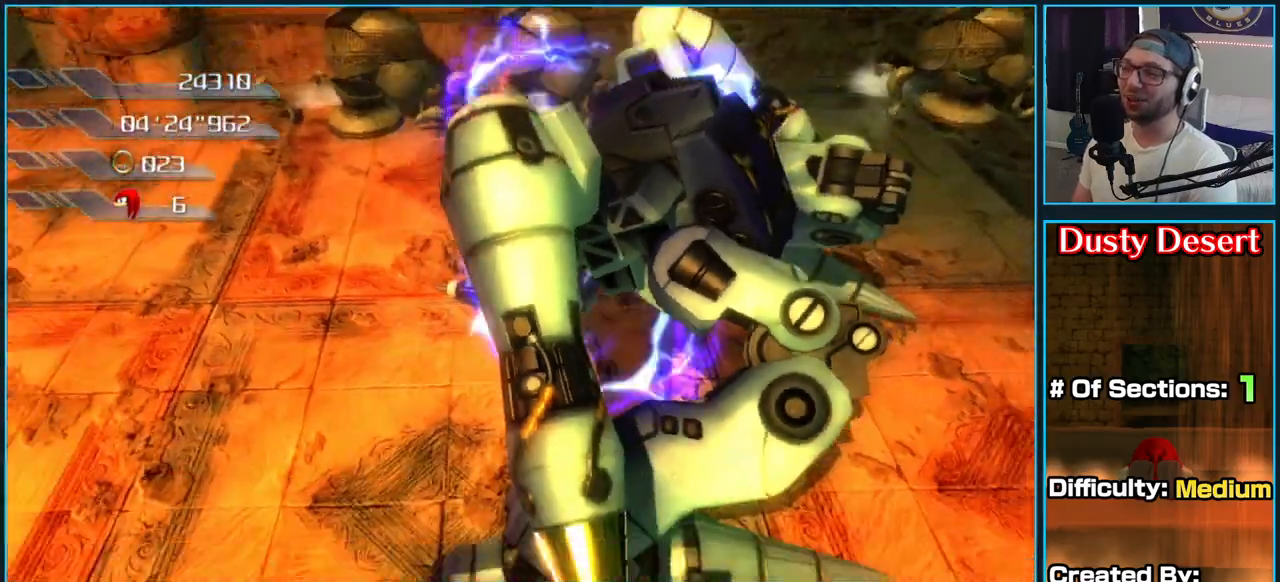
{"buttons": ["X"], "left_stick": "left", "right_stick": "center", "button_events": [[50, "X", "up"], [100, "X", "down"], [233, "X", "up"], [283, "X", "down"], [417, "X", "up"], [500, "X", "down"]]}
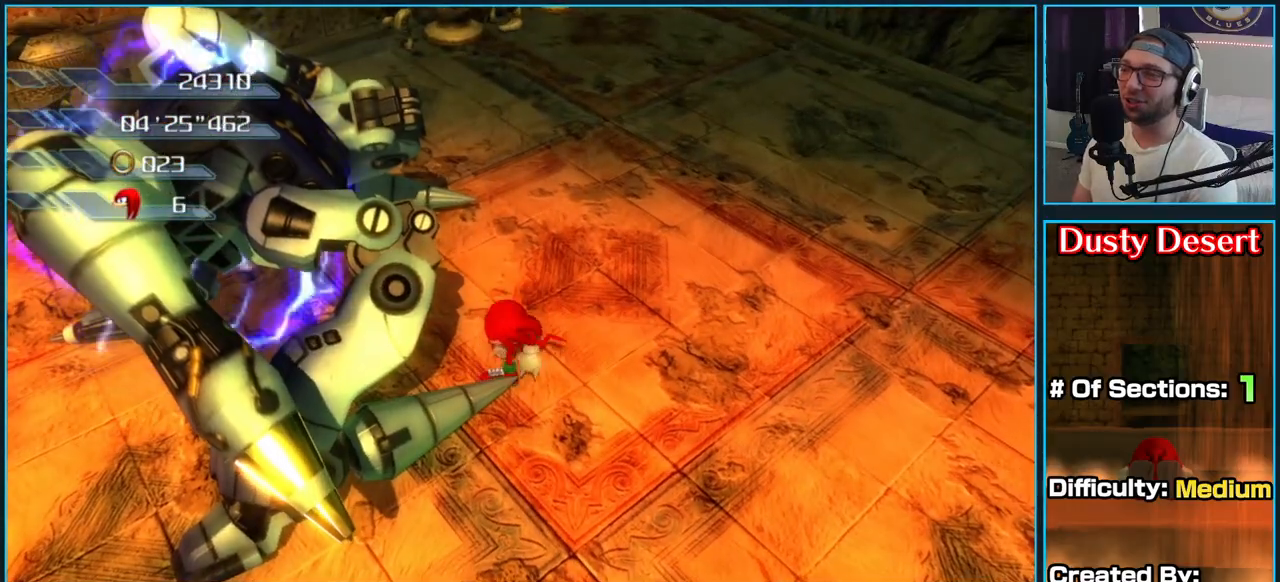
{"buttons": [], "left_stick": "left", "right_stick": "center", "button_events": [[117, "X", "up"], [167, "X", "down"], [300, "X", "up"], [367, "X", "down"], [483, "X", "up"]]}
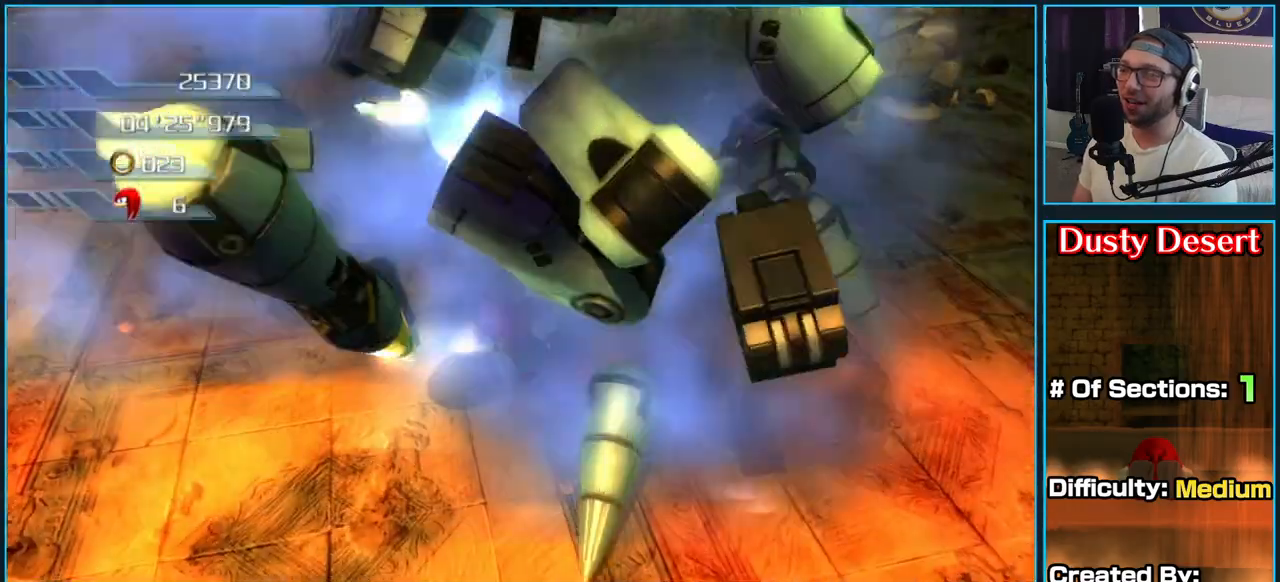
{"buttons": [], "left_stick": "up", "right_stick": "left", "button_events": [[50, "X", "down"], [167, "X", "up"]]}
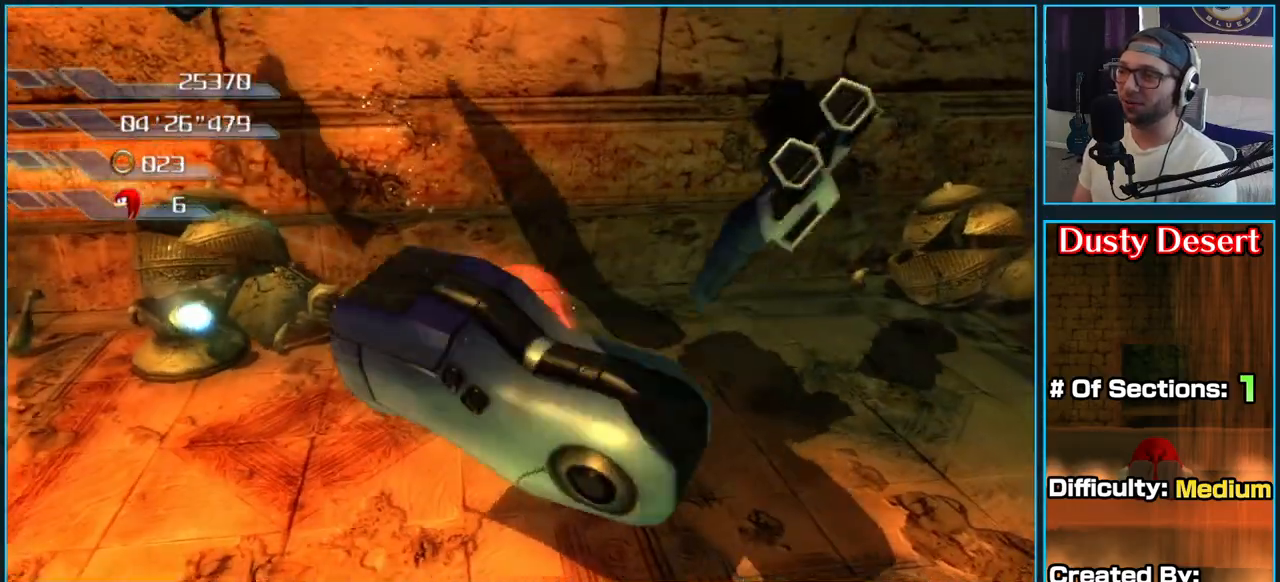
{"buttons": [], "left_stick": "up-right", "right_stick": "left", "button_events": []}
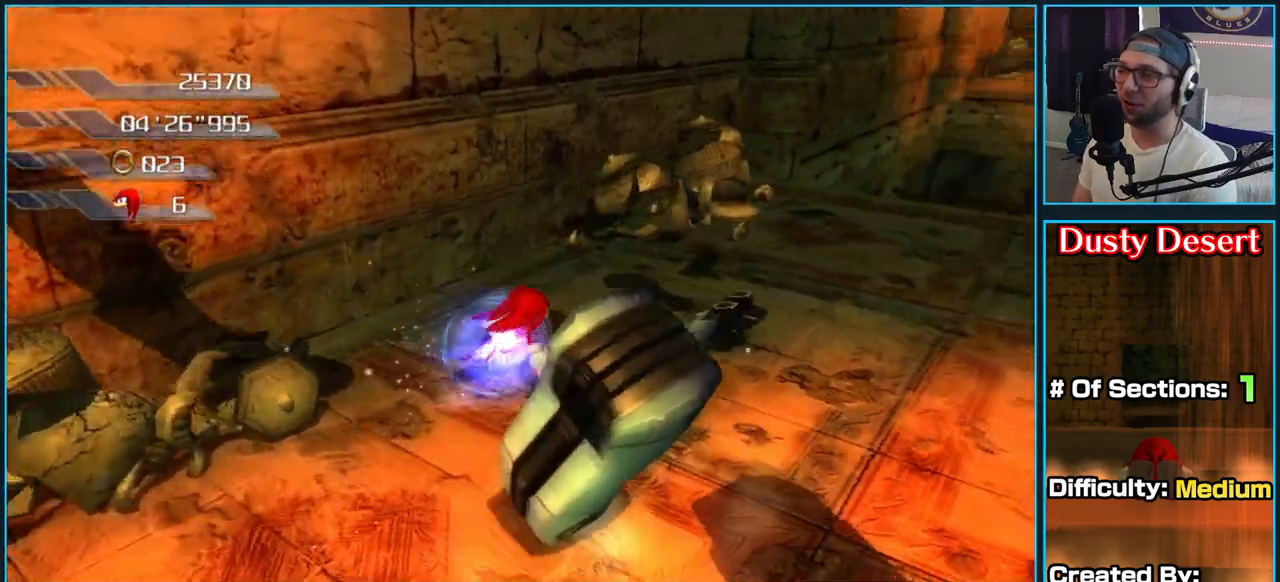
{"buttons": [], "left_stick": "down-left", "right_stick": "center", "button_events": []}
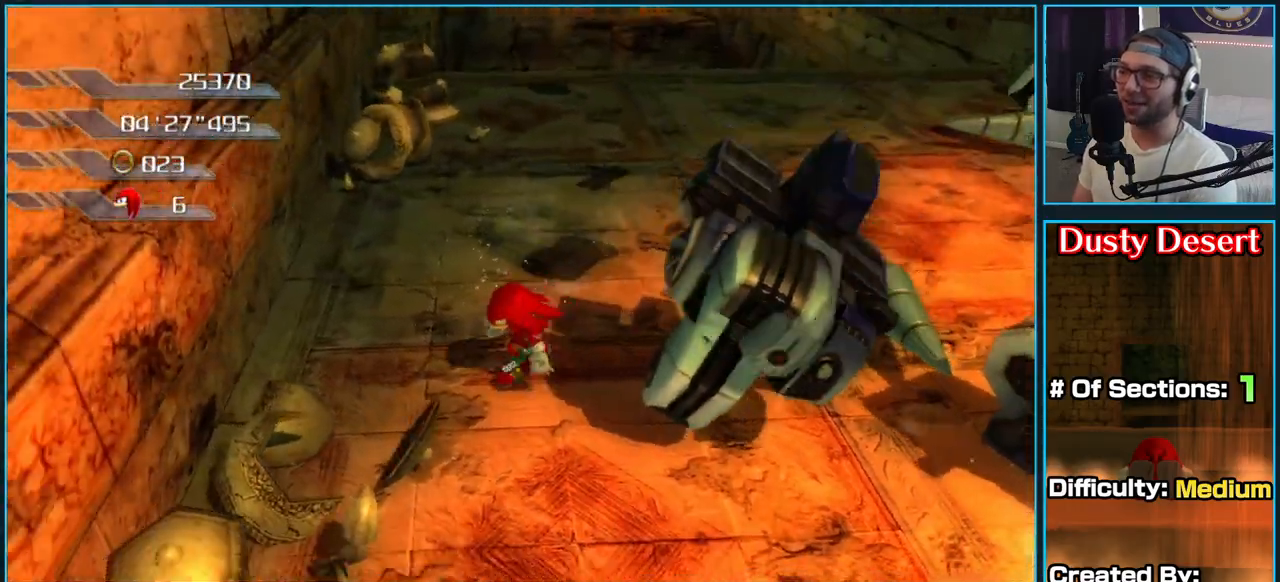
{"buttons": [], "left_stick": "down-left", "right_stick": "center", "button_events": [[183, "X", "down"], [283, "X", "up"], [350, "X", "down"], [467, "X", "up"]]}
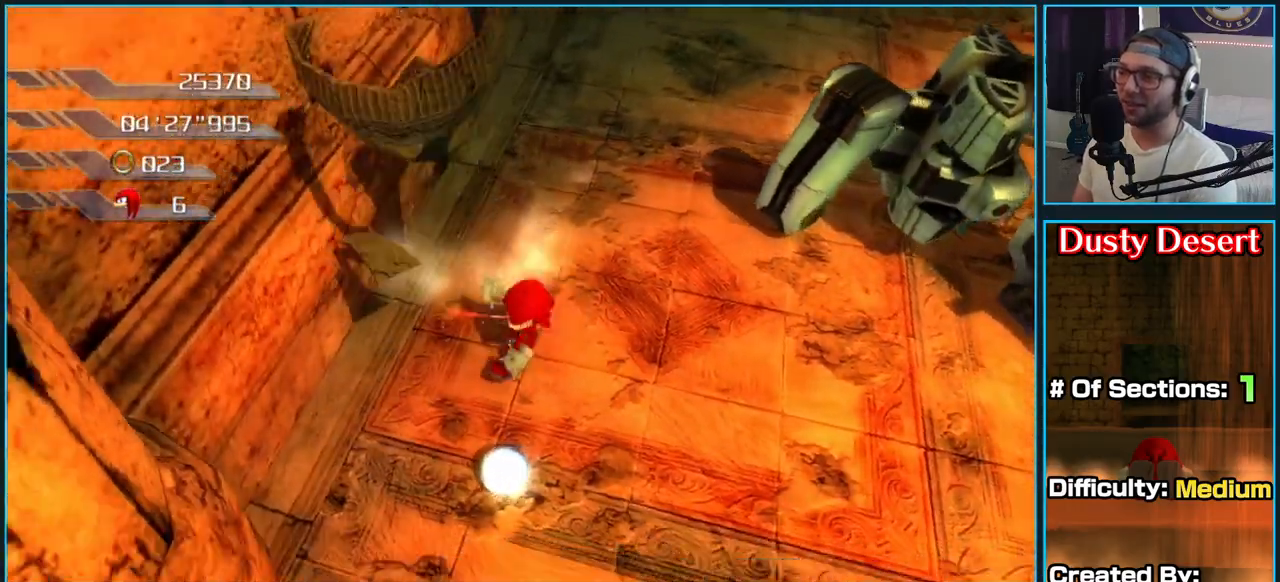
{"buttons": [], "left_stick": "right", "right_stick": "up-left", "button_events": []}
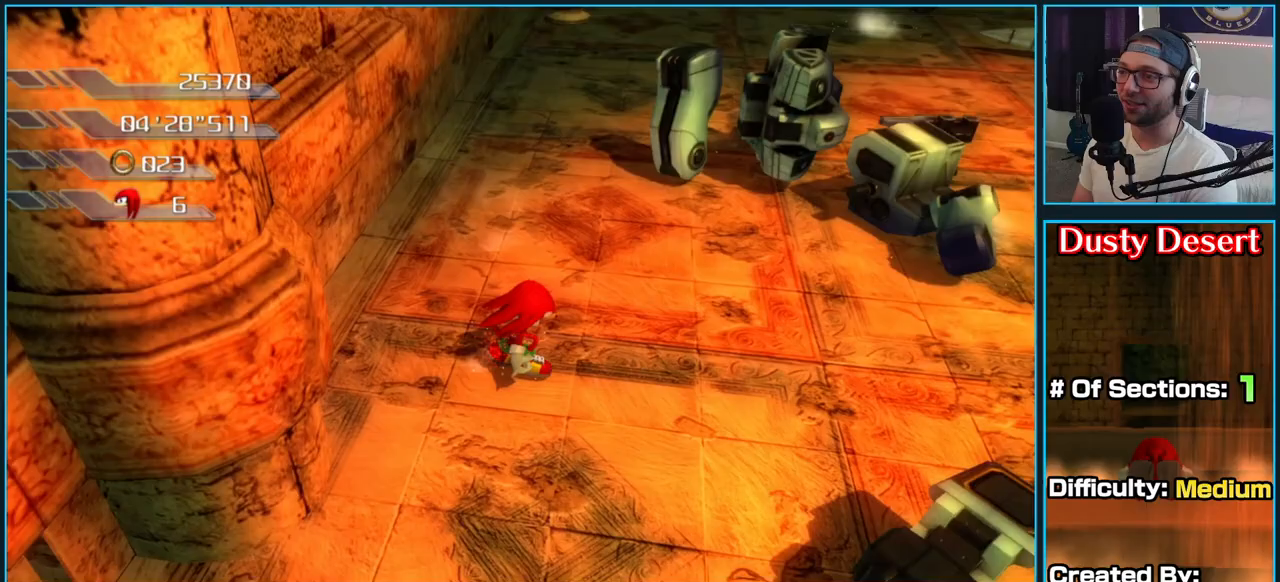
{"buttons": [], "left_stick": "right", "right_stick": "center", "button_events": []}
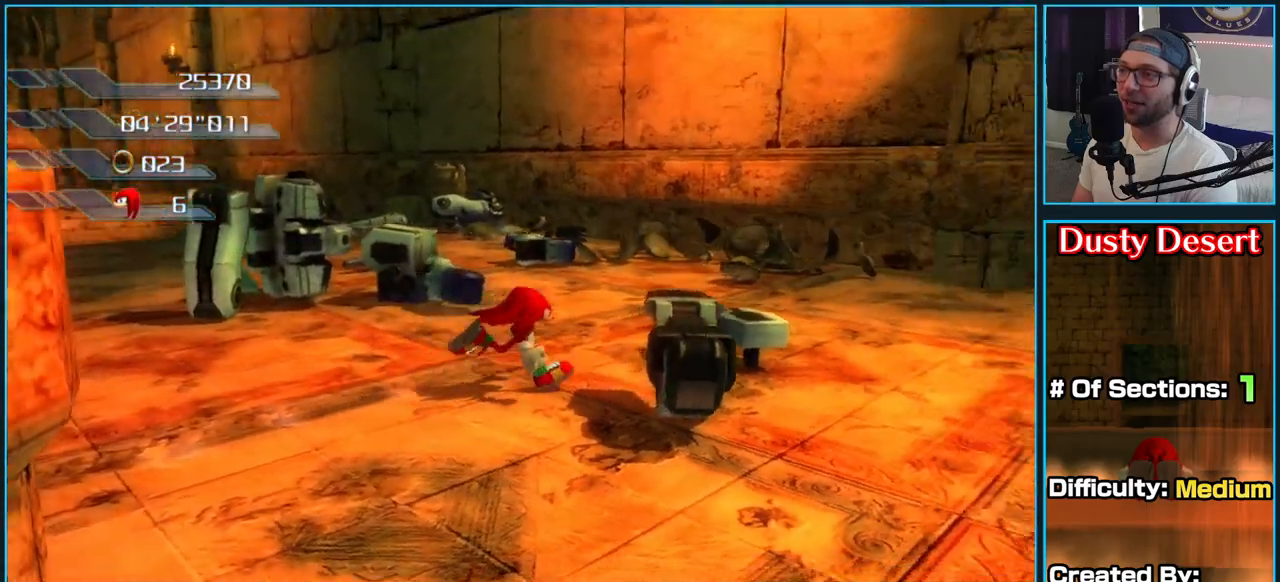
{"buttons": [], "left_stick": "up", "right_stick": "right", "button_events": []}
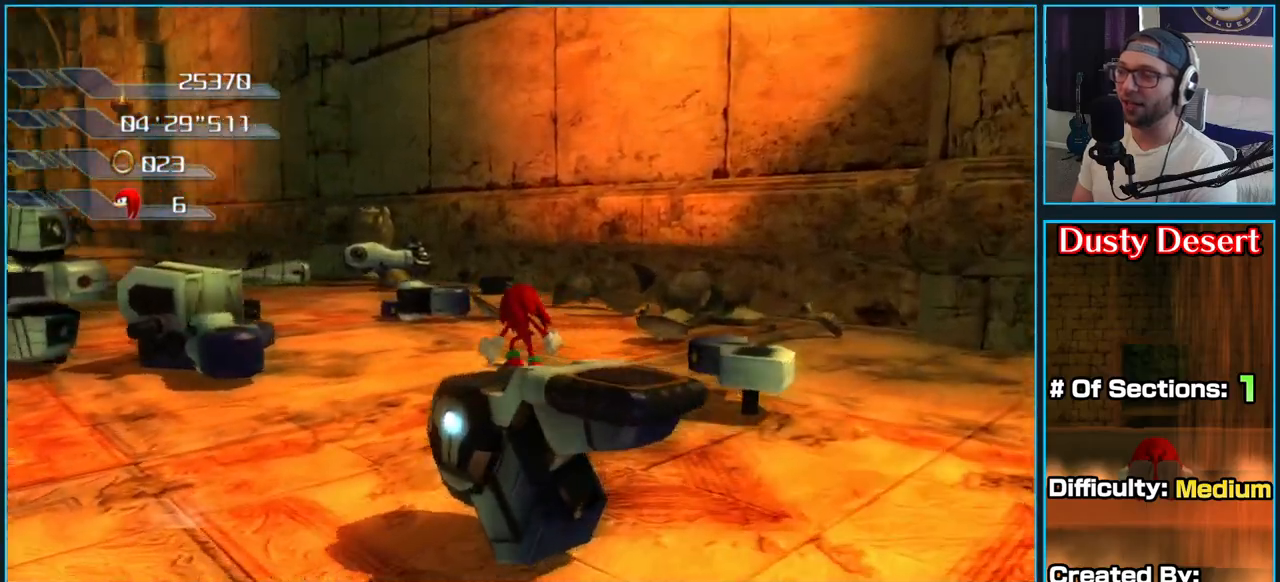
{"buttons": [], "left_stick": "up", "right_stick": "right", "button_events": []}
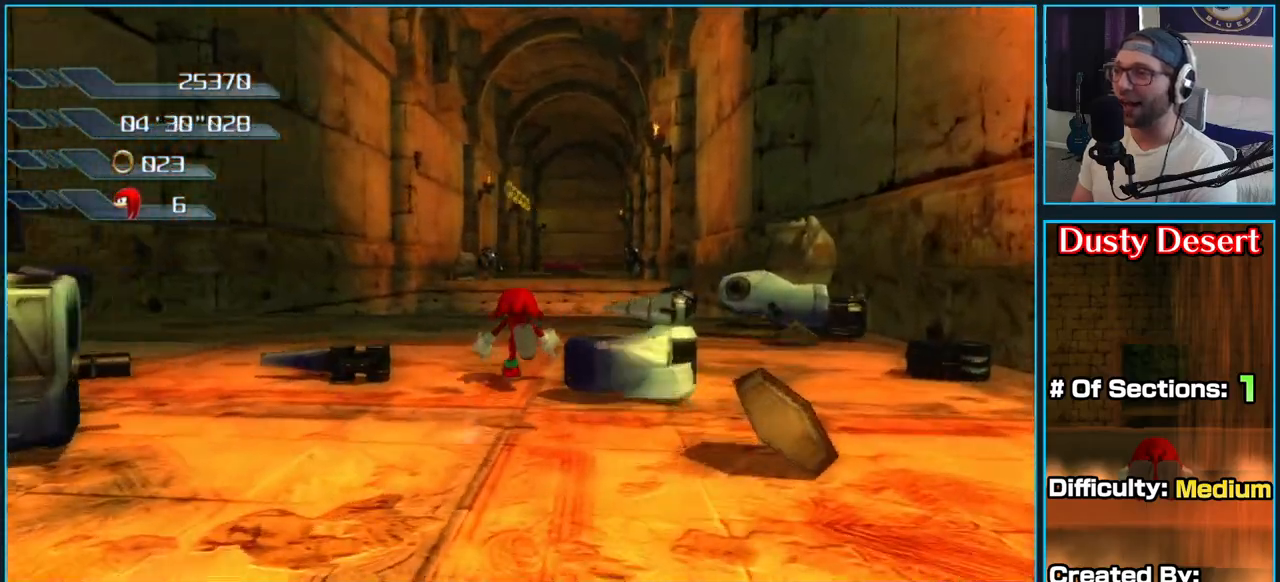
{"buttons": ["A"], "left_stick": "up", "right_stick": "center", "button_events": [[333, "A", "down"]]}
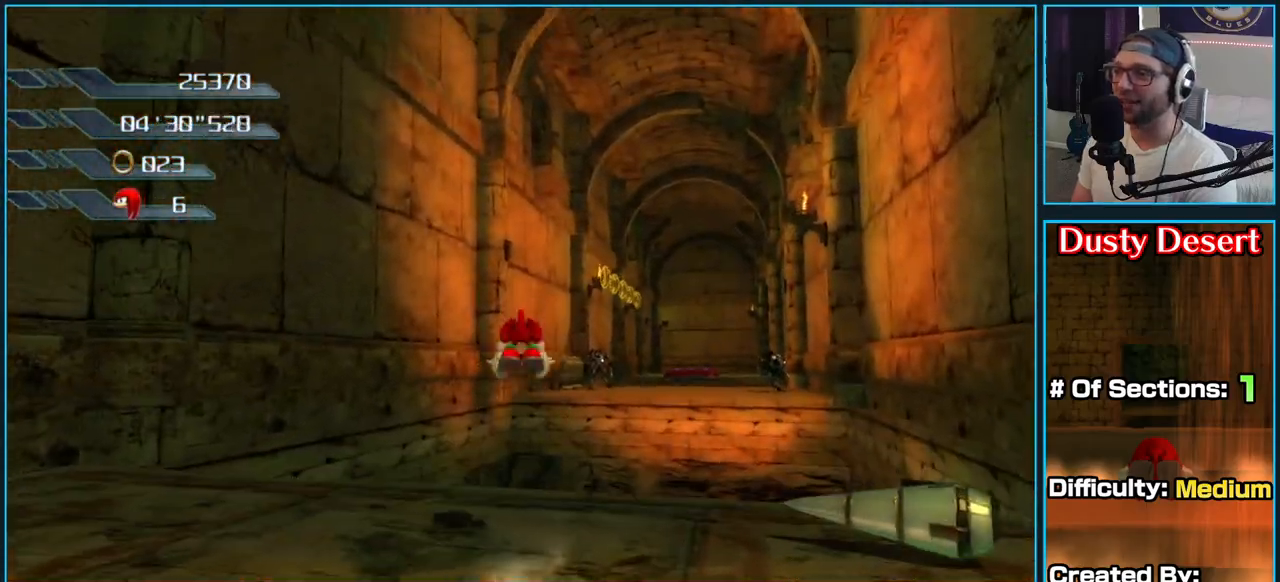
{"buttons": [], "left_stick": "up-right", "right_stick": "center", "button_events": [[467, "A", "up"]]}
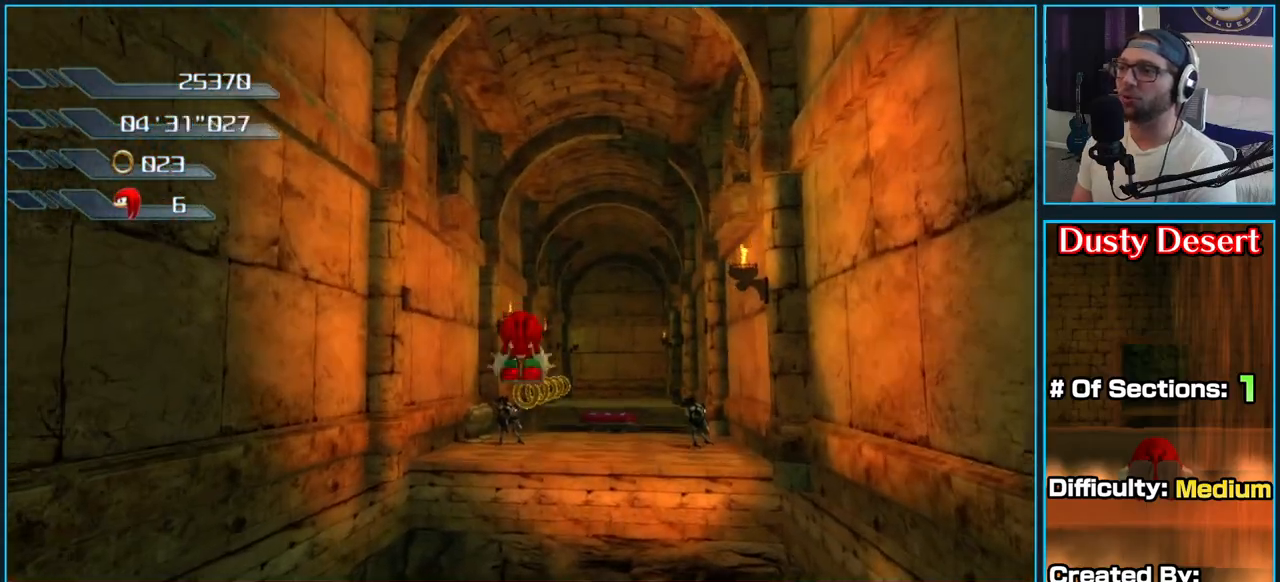
{"buttons": ["A"], "left_stick": "up-right", "right_stick": "center", "button_events": [[50, "A", "down"]]}
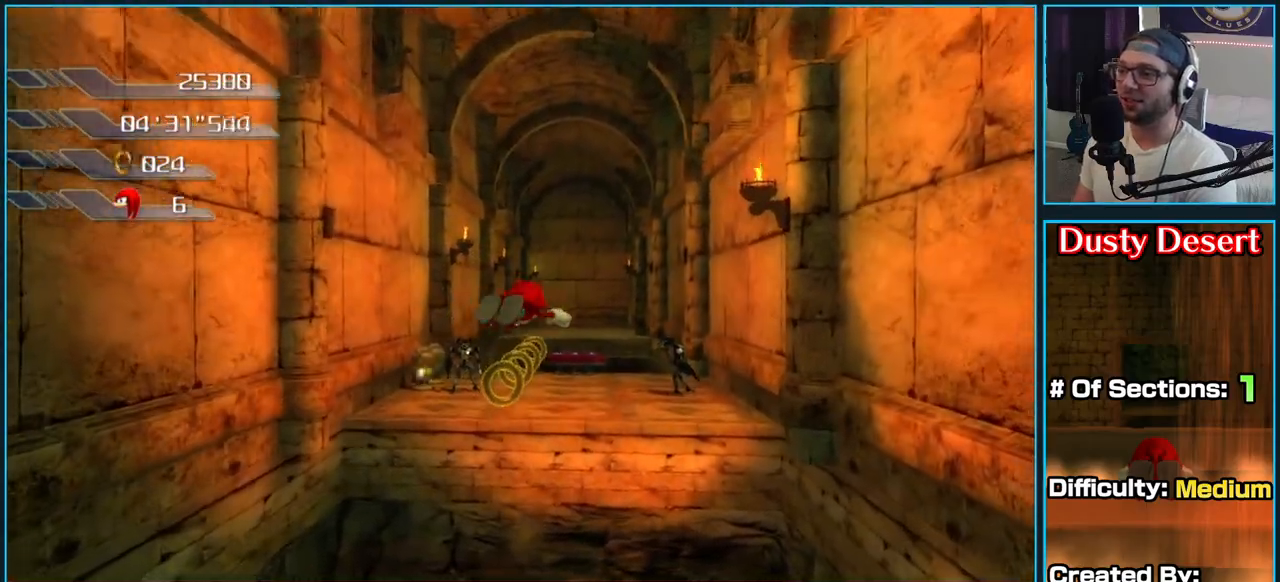
{"buttons": ["A"], "left_stick": "up-right", "right_stick": "center", "button_events": []}
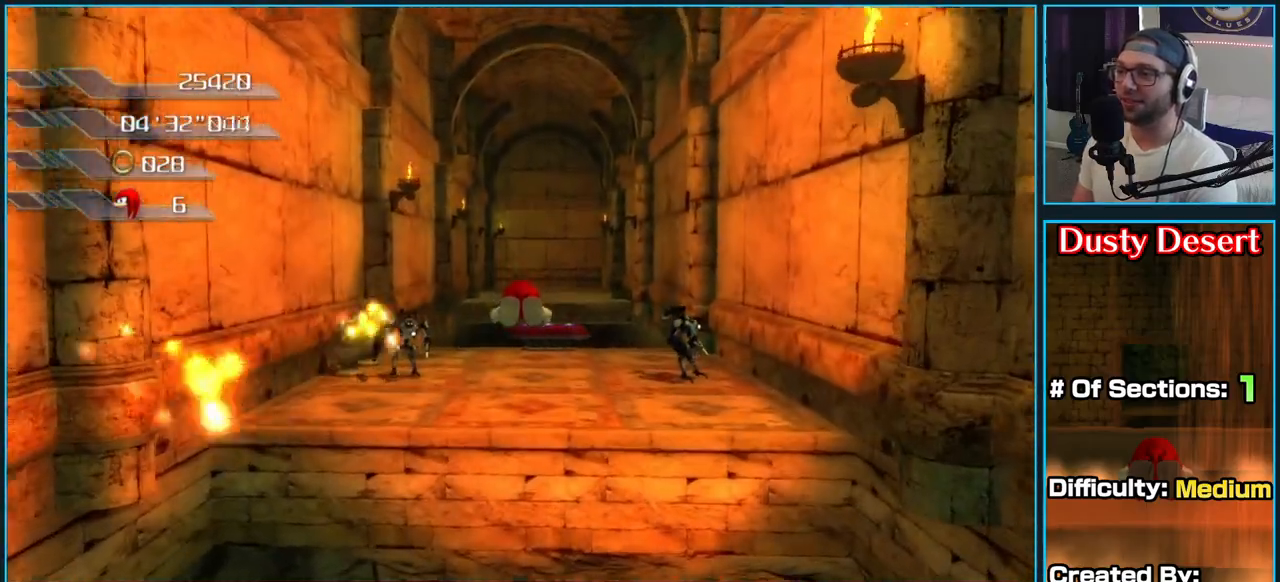
{"buttons": [], "left_stick": "up-right", "right_stick": "center", "button_events": [[500, "A", "up"]]}
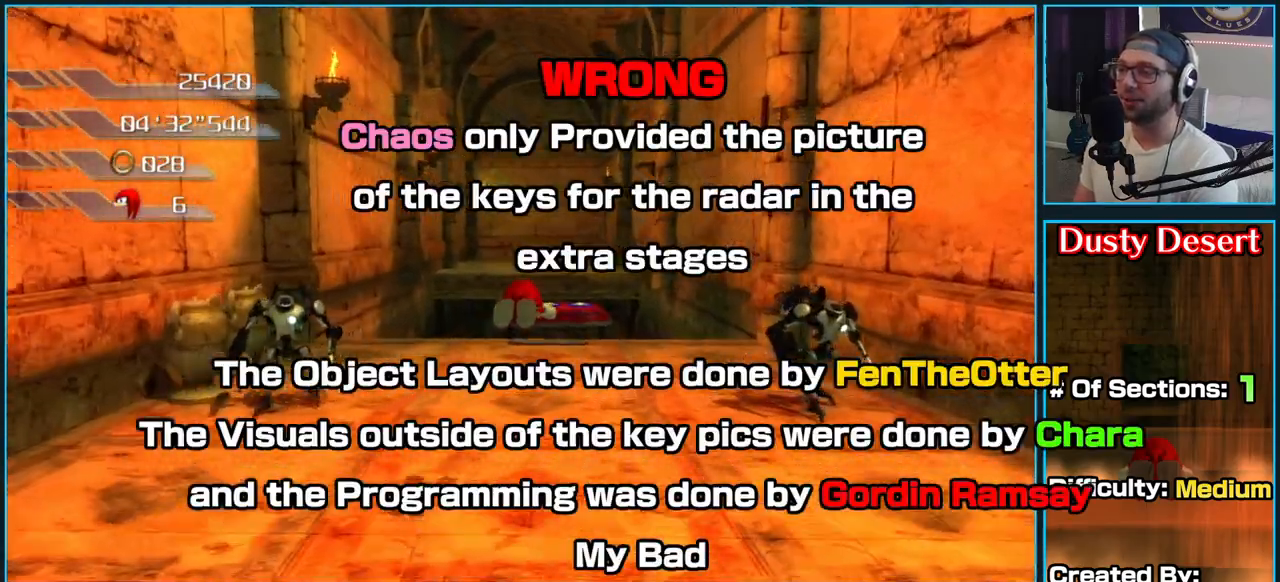
{"buttons": ["X"], "left_stick": "up-right", "right_stick": "center", "button_events": [[450, "X", "down"]]}
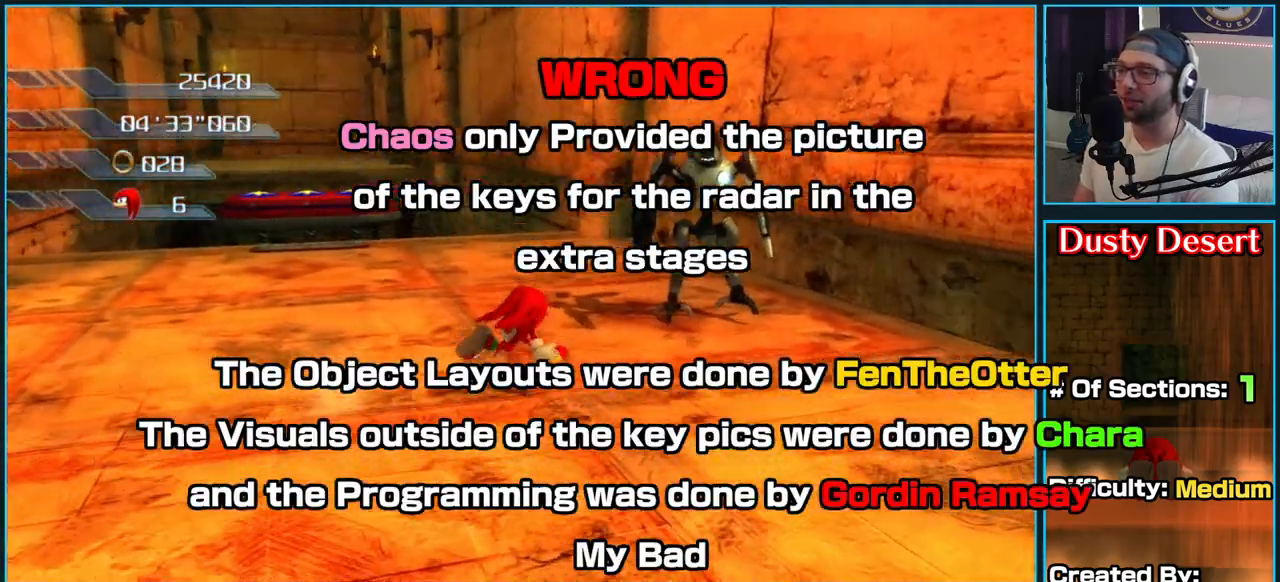
{"buttons": [], "left_stick": "up-left", "right_stick": "center", "button_events": [[50, "X", "up"], [100, "X", "down"], [217, "X", "up"]]}
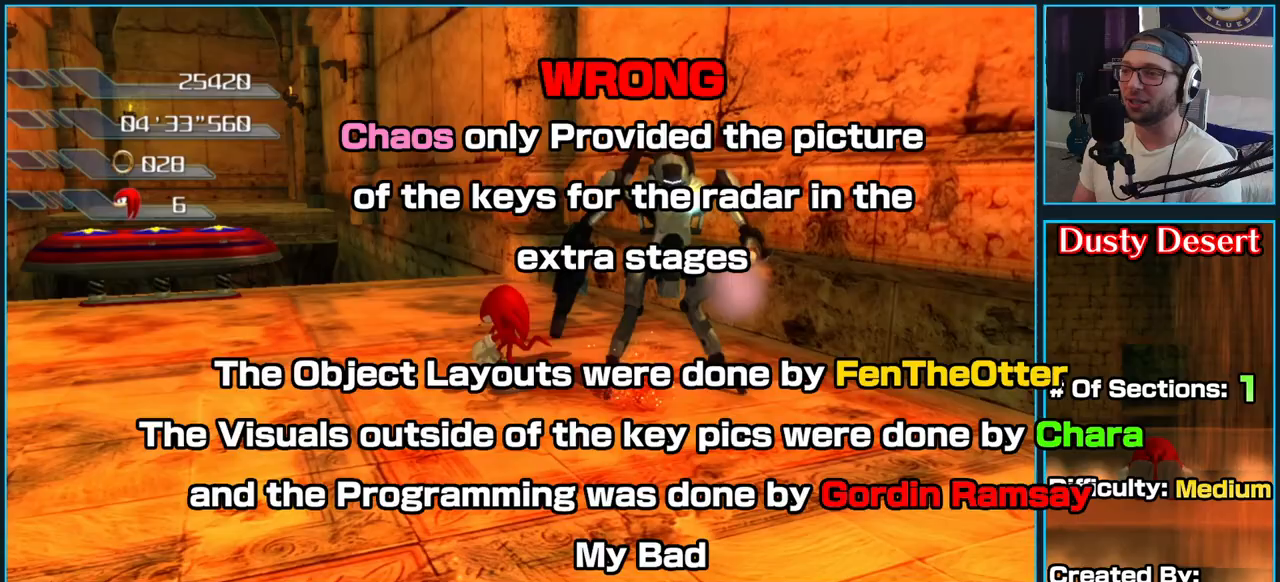
{"buttons": [], "left_stick": "left", "right_stick": "center", "button_events": []}
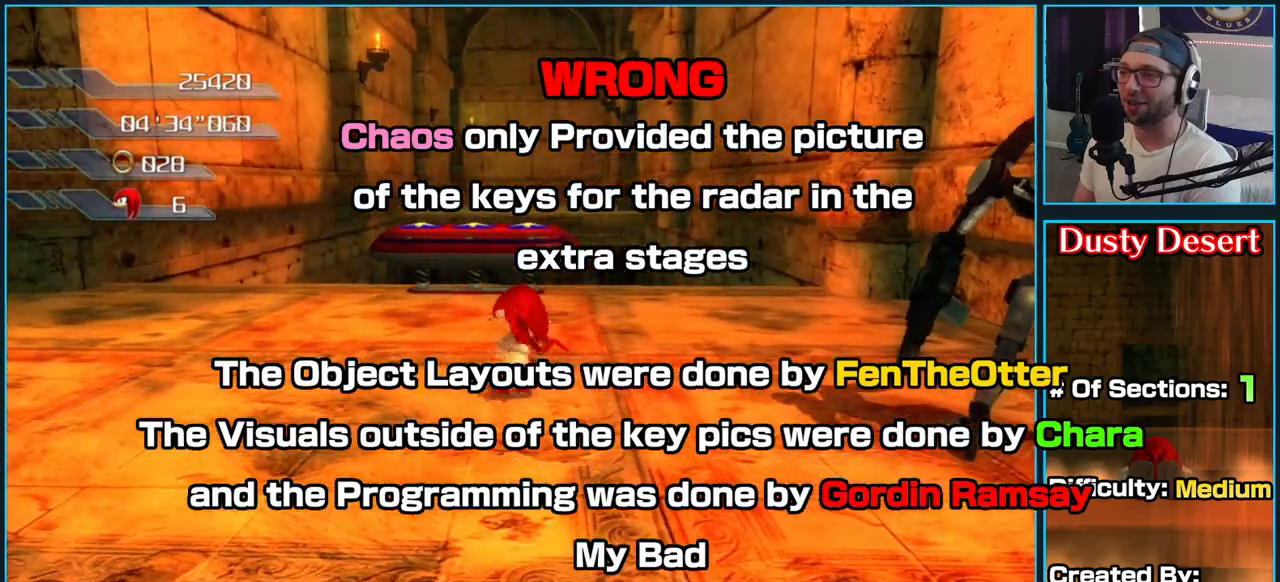
{"buttons": ["X"], "left_stick": "left", "right_stick": "center", "button_events": [[83, "X", "down"], [217, "X", "up"], [283, "X", "down"], [383, "X", "up"], [450, "X", "down"]]}
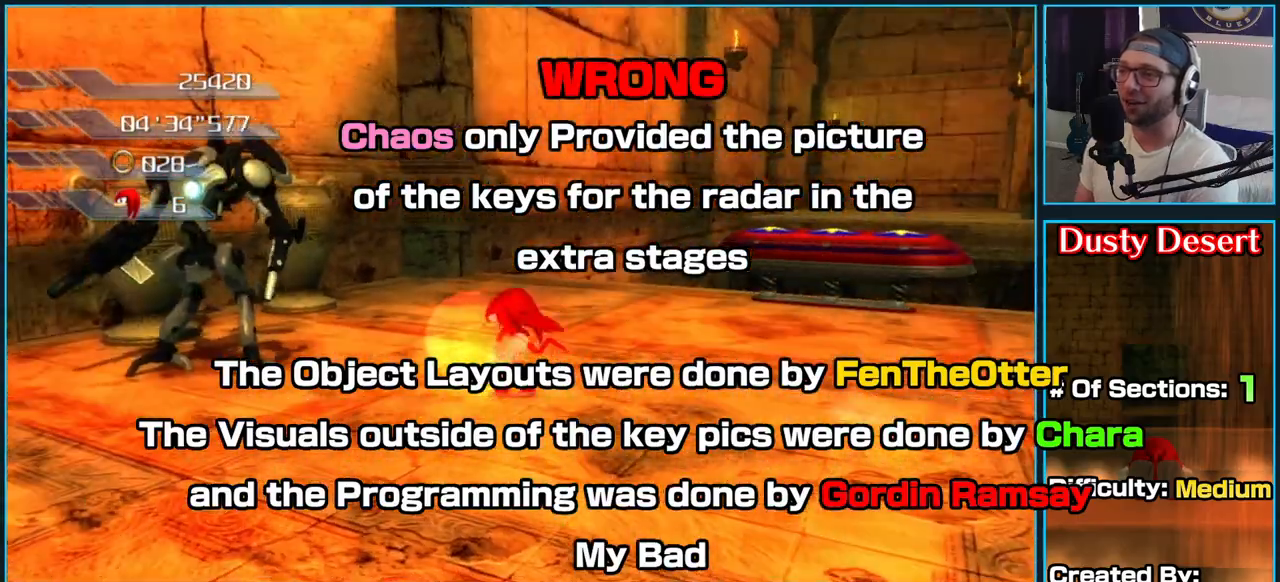
{"buttons": ["X"], "left_stick": "down", "right_stick": "center", "button_events": [[67, "X", "up"], [117, "X", "down"], [233, "X", "up"], [283, "X", "down"], [400, "X", "up"], [467, "X", "down"]]}
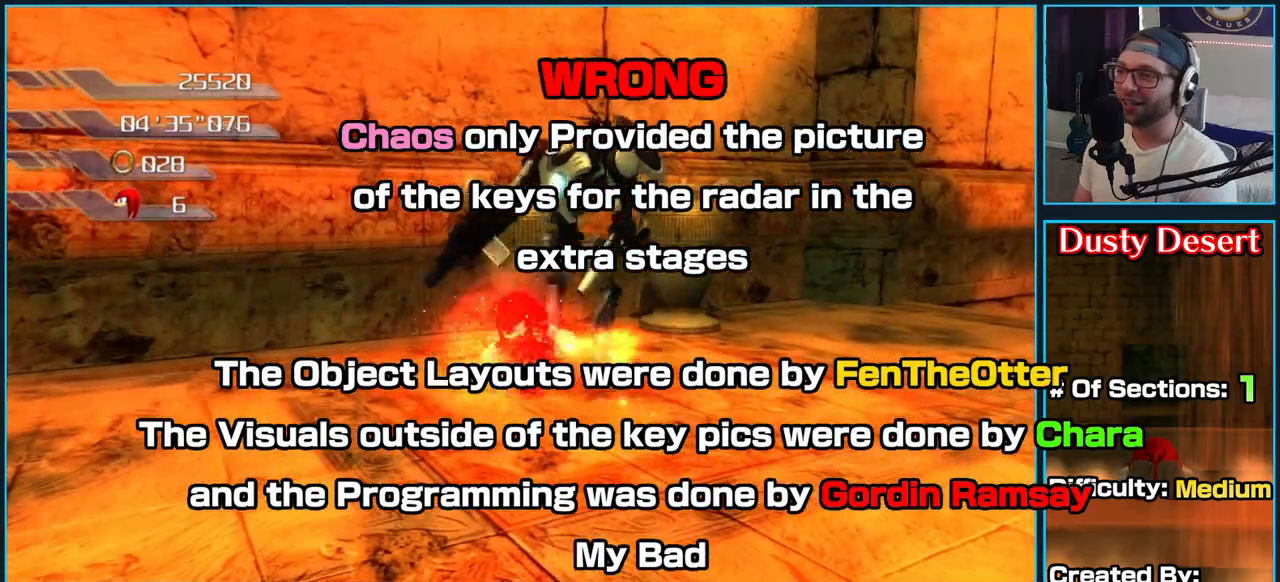
{"buttons": [], "left_stick": "down-right", "right_stick": "center", "button_events": [[100, "X", "up"], [150, "X", "down"], [283, "X", "up"], [333, "X", "down"], [483, "X", "up"]]}
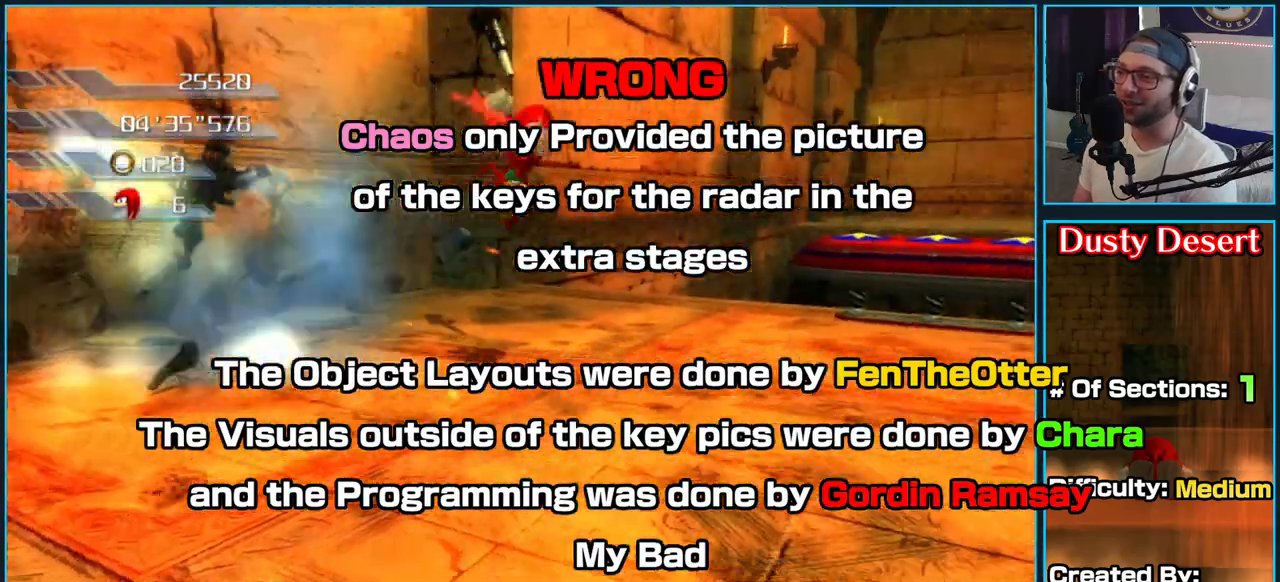
{"buttons": [], "left_stick": "right", "right_stick": "center", "button_events": [[33, "X", "down"], [167, "X", "up"], [233, "X", "down"], [367, "X", "up"]]}
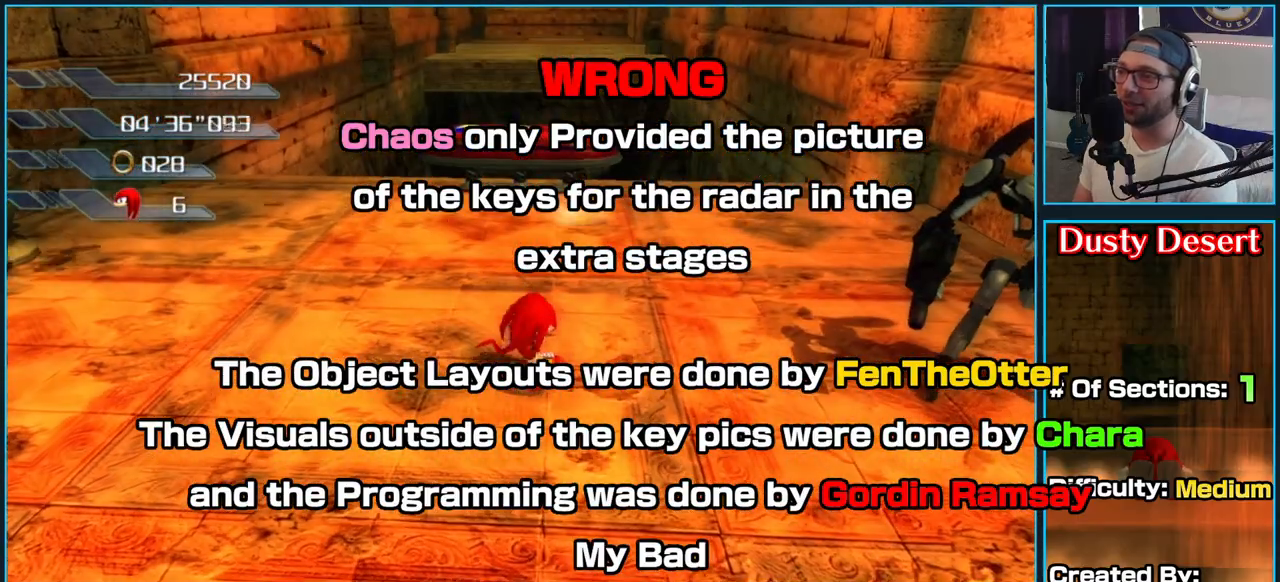
{"buttons": [], "left_stick": "up-right", "right_stick": "center", "button_events": []}
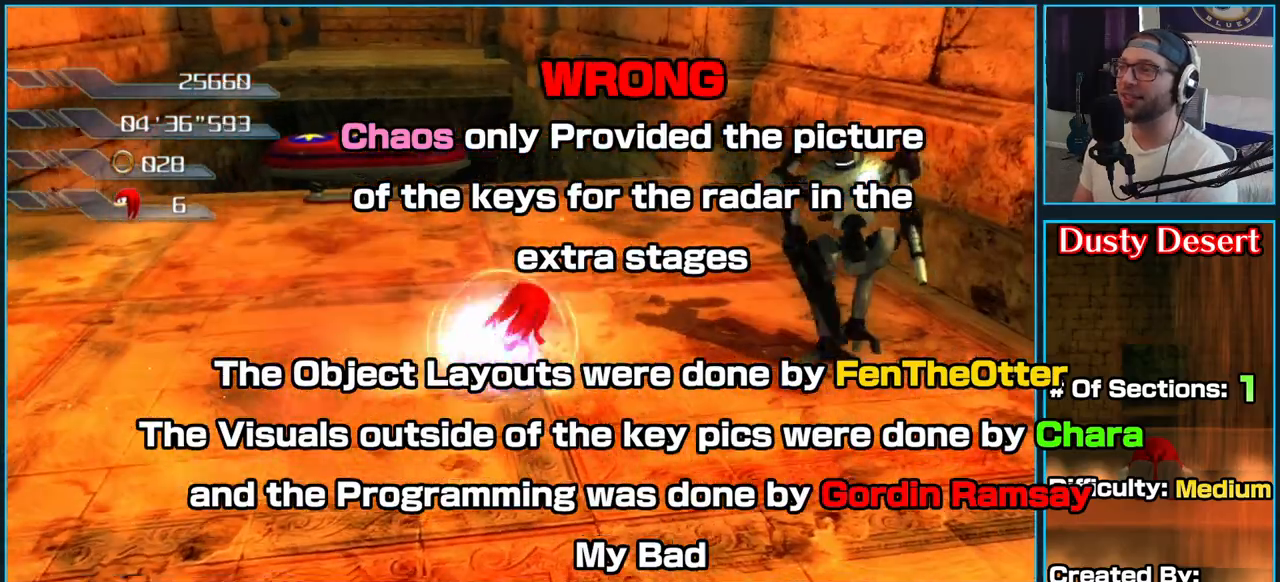
{"buttons": [], "left_stick": "up", "right_stick": "center", "button_events": []}
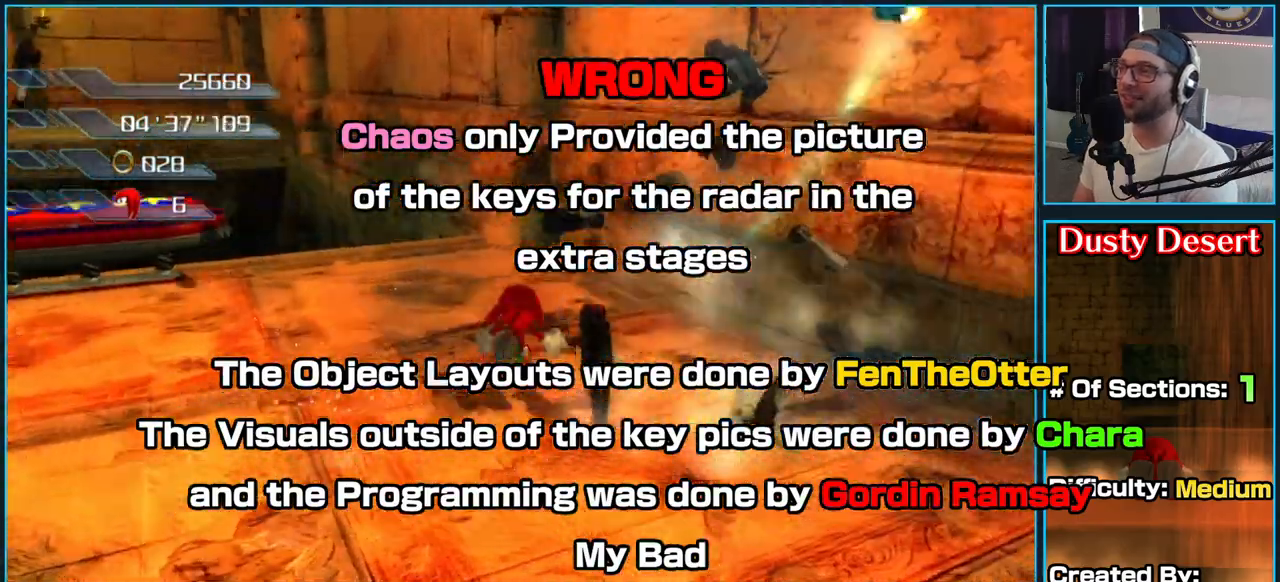
{"buttons": [], "left_stick": "up-left", "right_stick": "center", "button_events": []}
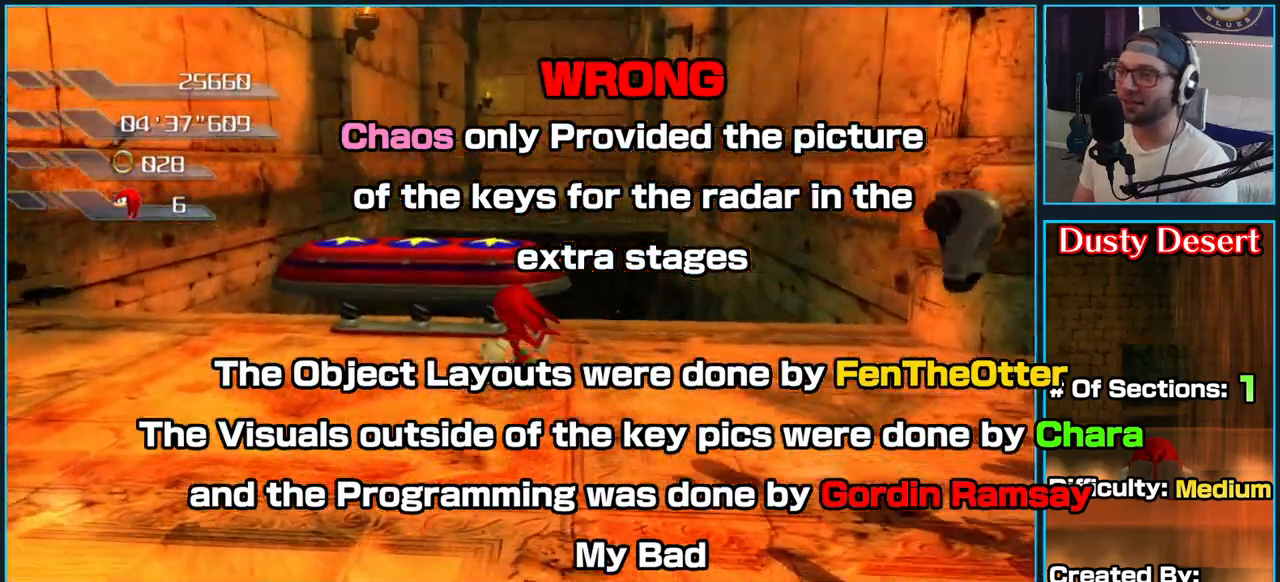
{"buttons": [], "left_stick": "up", "right_stick": "down", "button_events": []}
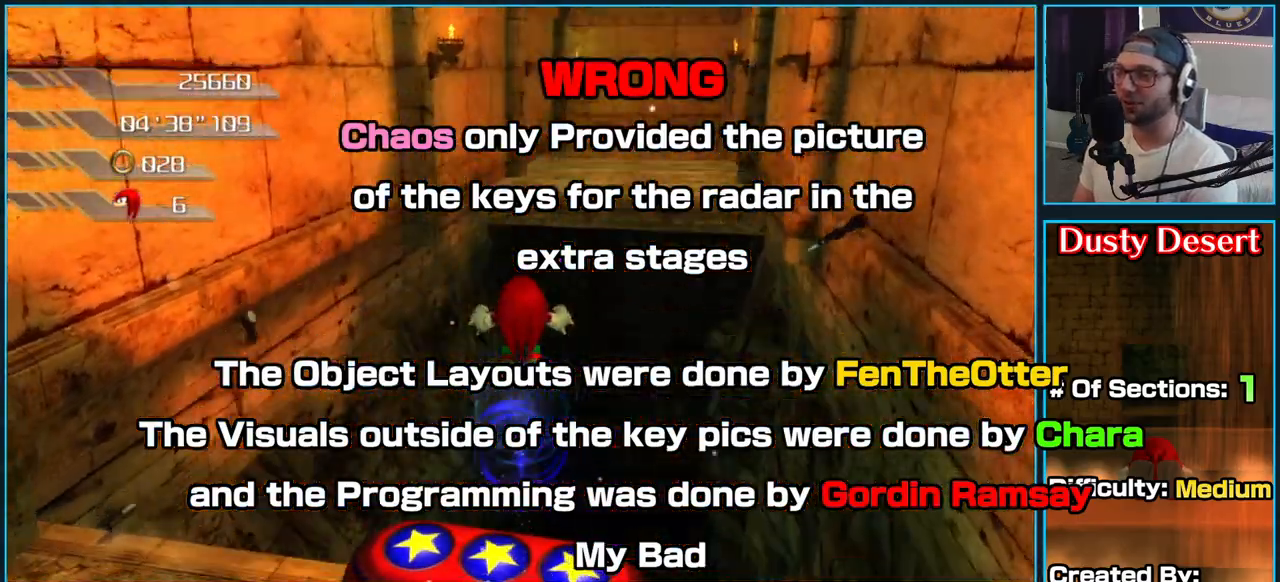
{"buttons": [], "left_stick": "up", "right_stick": "center", "button_events": []}